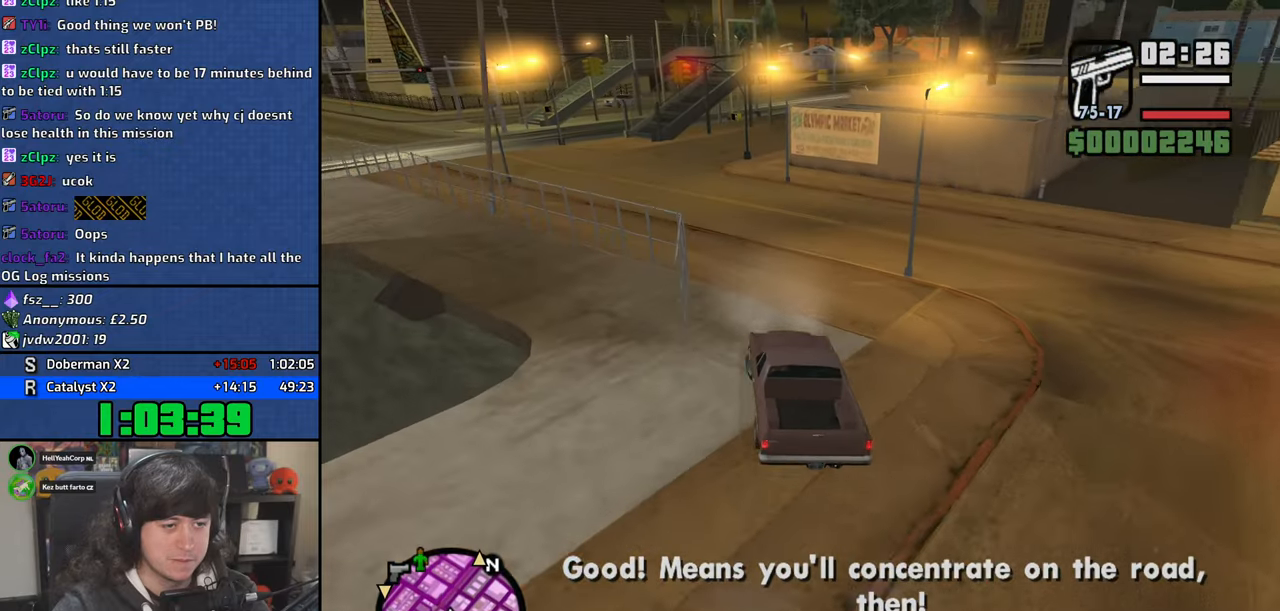
Gameplay with keyboard and mouse; each line is a JSON object with the keys and mouse buttons held at the frame after it. "events" lists presses ("down") and releases ("up") of "1", "2", "3", "4", "5", "6", "8", "a", "alt", "b", "c", "ctrl", "d", "down", "e", "escape", "f", "f1", "f2", "f3", "g", "h", "left", "n", "num2", "q", "r", "right", "s", "shift", "space", "t", "tab", "up", "v", "w", "x", "y", "z", "mouse_left", "mouse_wheel" and "mouse_right" between this image and that frame as [ms after this image, input, new state], when the widget could be followed in between. "mouse_left", "mouse_wheel", "mouse_right" = the "left", "wheel", "right" buttons of the "mouse" list. No other keys are recorded. "wheel" means that the mouse wheel is clicked or scrolled. Mouse movement is not recorded.
{"keys": ["d", "w"], "mouse": [], "events": [[167, "a", "up"], [184, "d", "down"], [317, "d", "up"], [350, "d", "down"]]}
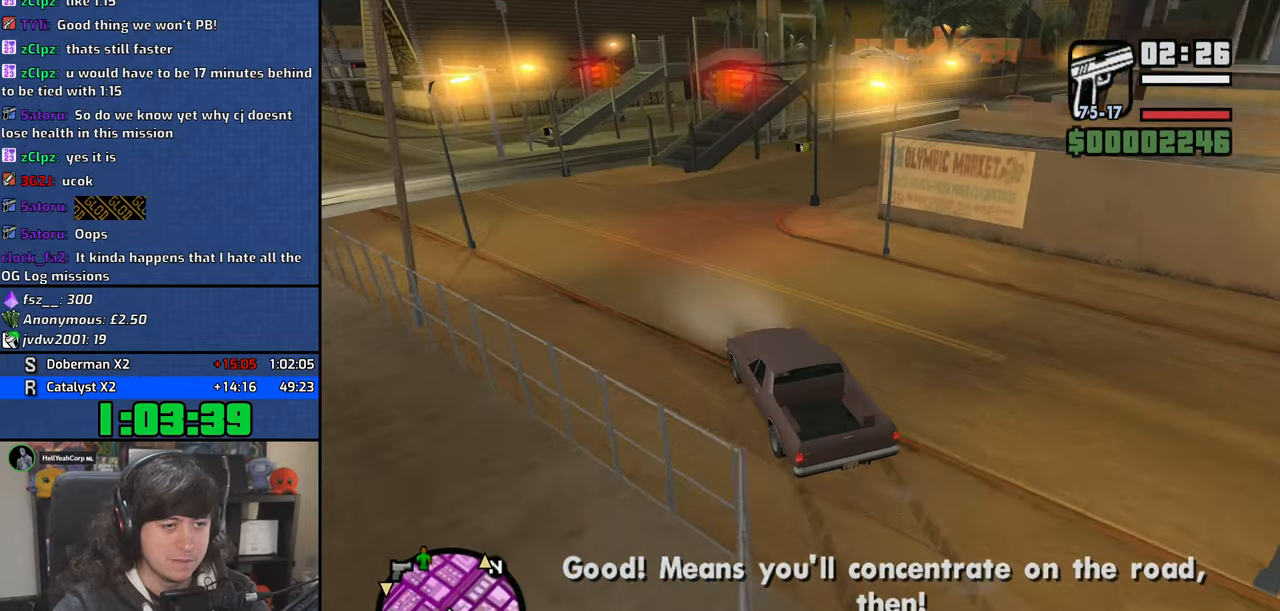
{"keys": ["d"], "mouse": [], "events": [[34, "w", "up"]]}
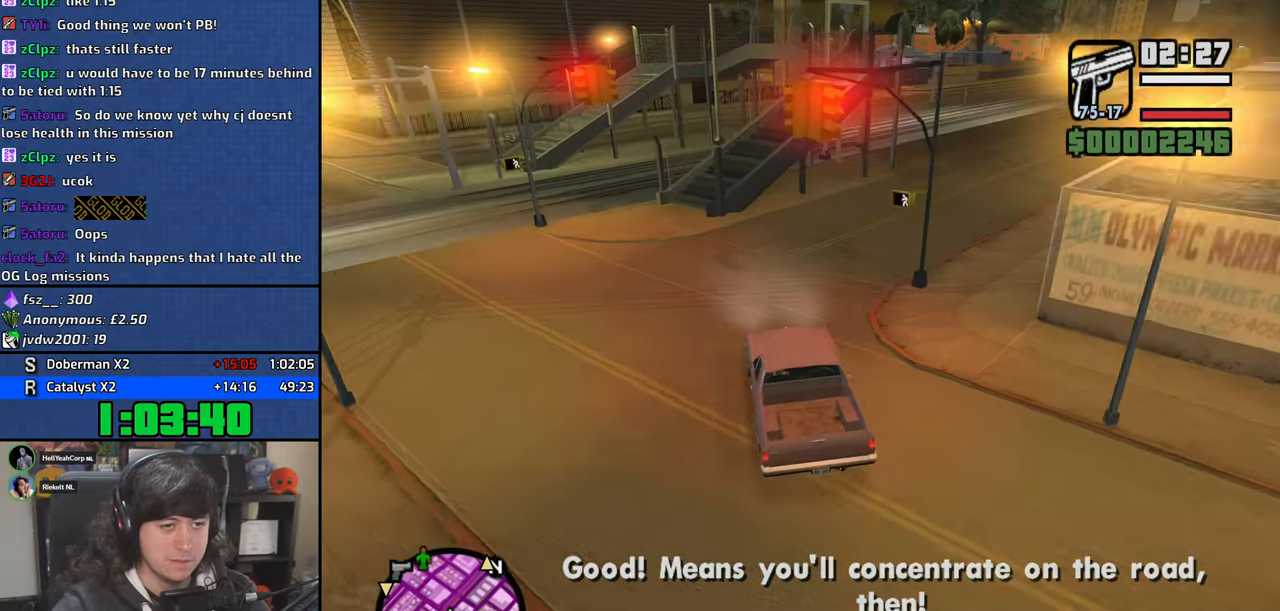
{"keys": ["d", "w"], "mouse": [], "events": [[467, "w", "down"]]}
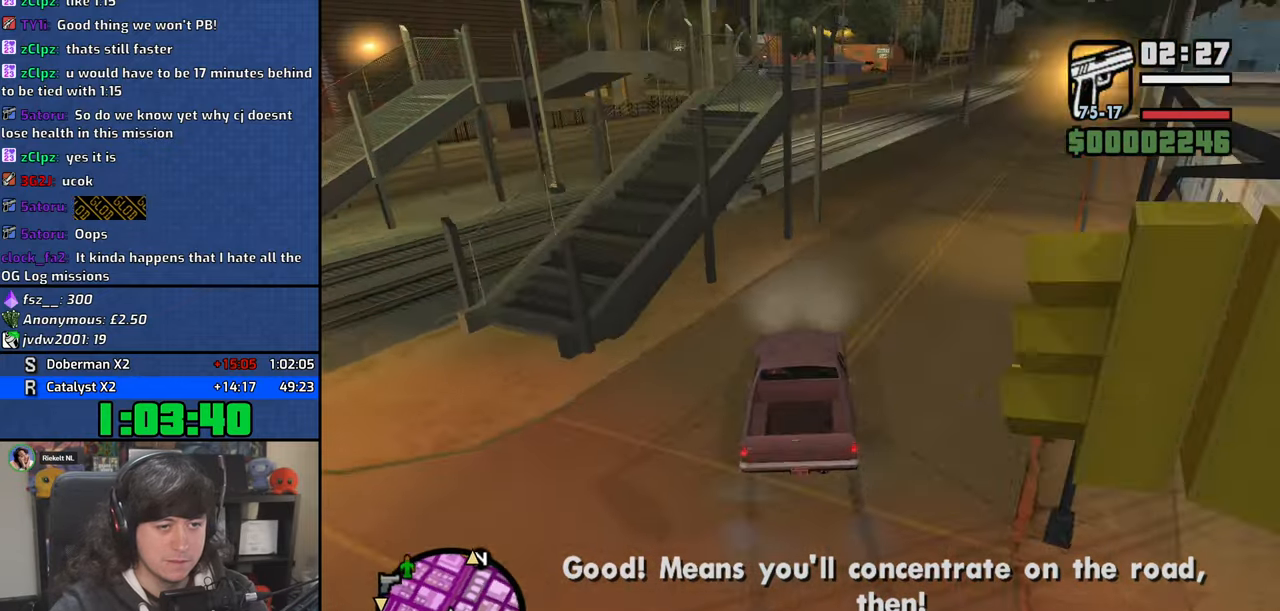
{"keys": ["w"], "mouse": [], "events": [[334, "d", "up"], [367, "a", "down"], [400, "a", "up"]]}
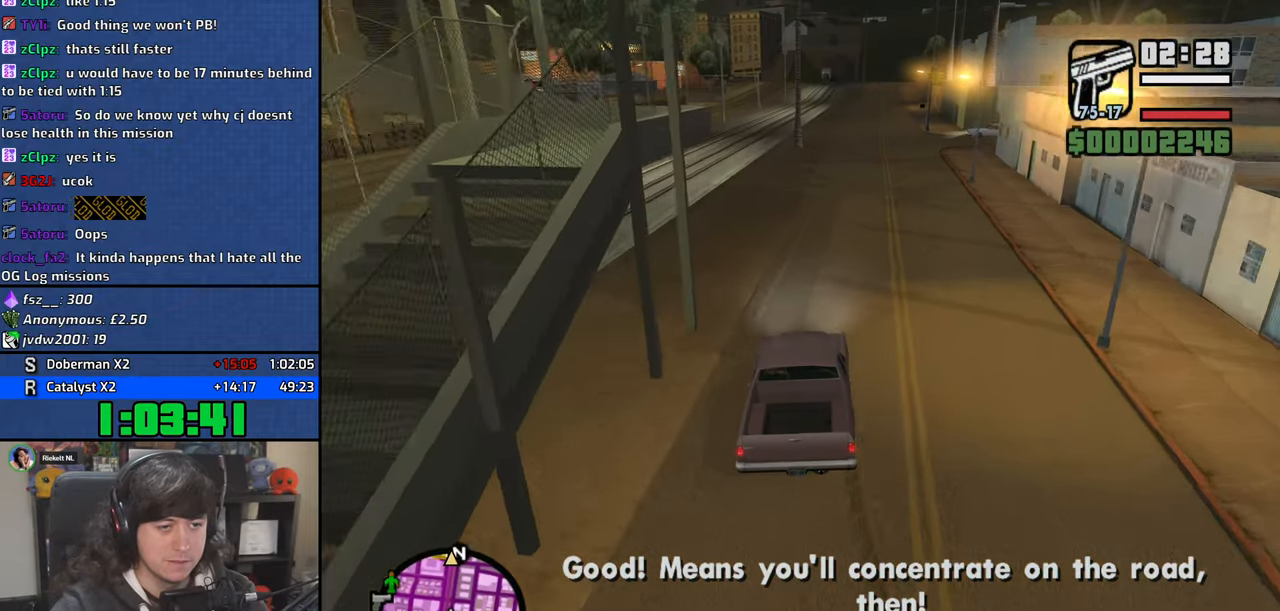
{"keys": ["w"], "mouse": [], "events": [[17, "d", "down"], [167, "d", "up"], [284, "a", "down"], [367, "a", "up"]]}
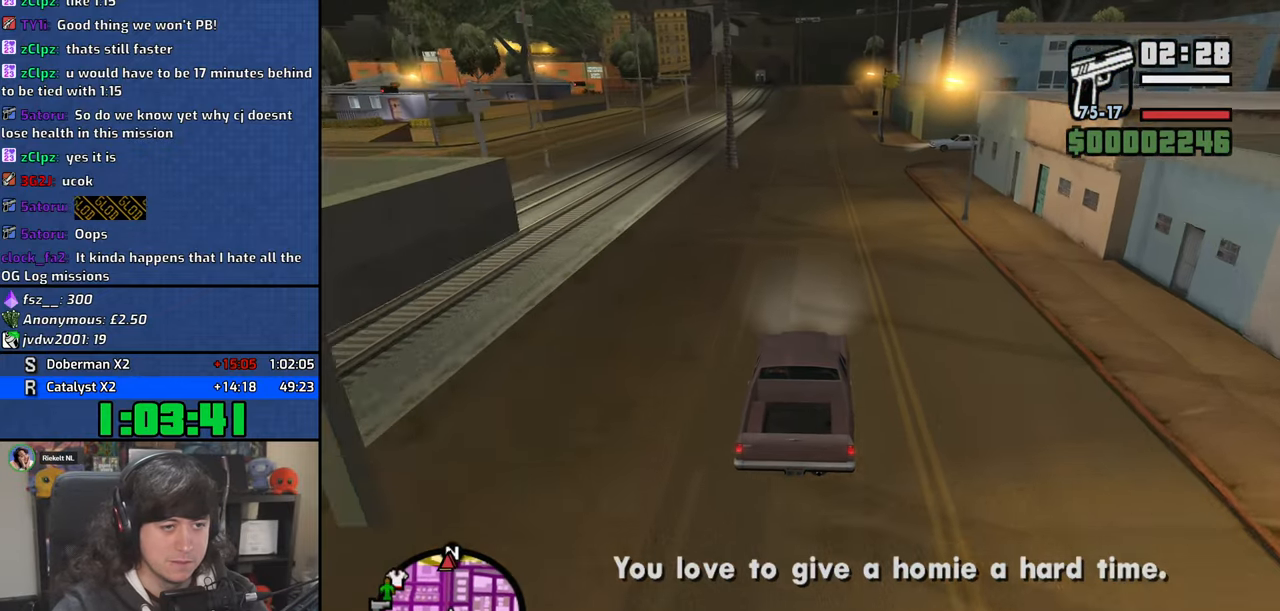
{"keys": ["w"], "mouse": [], "events": [[317, "a", "down"], [400, "a", "up"]]}
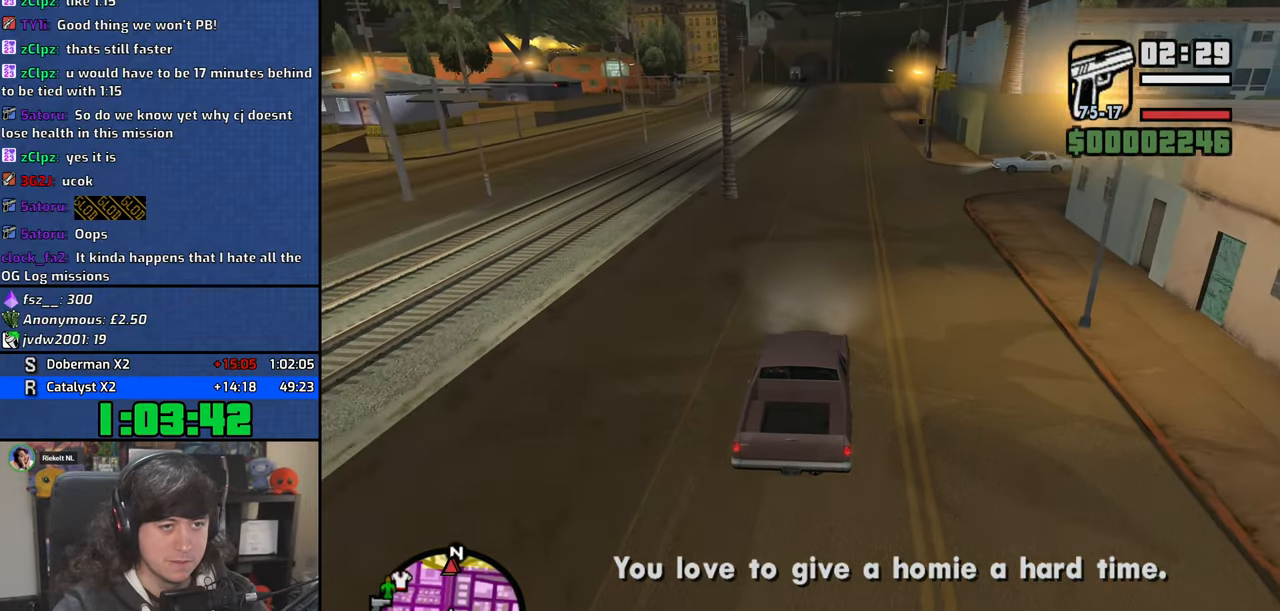
{"keys": ["w"], "mouse": [], "events": [[17, "6", "down"], [134, "6", "up"], [217, "6", "down"], [334, "6", "up"]]}
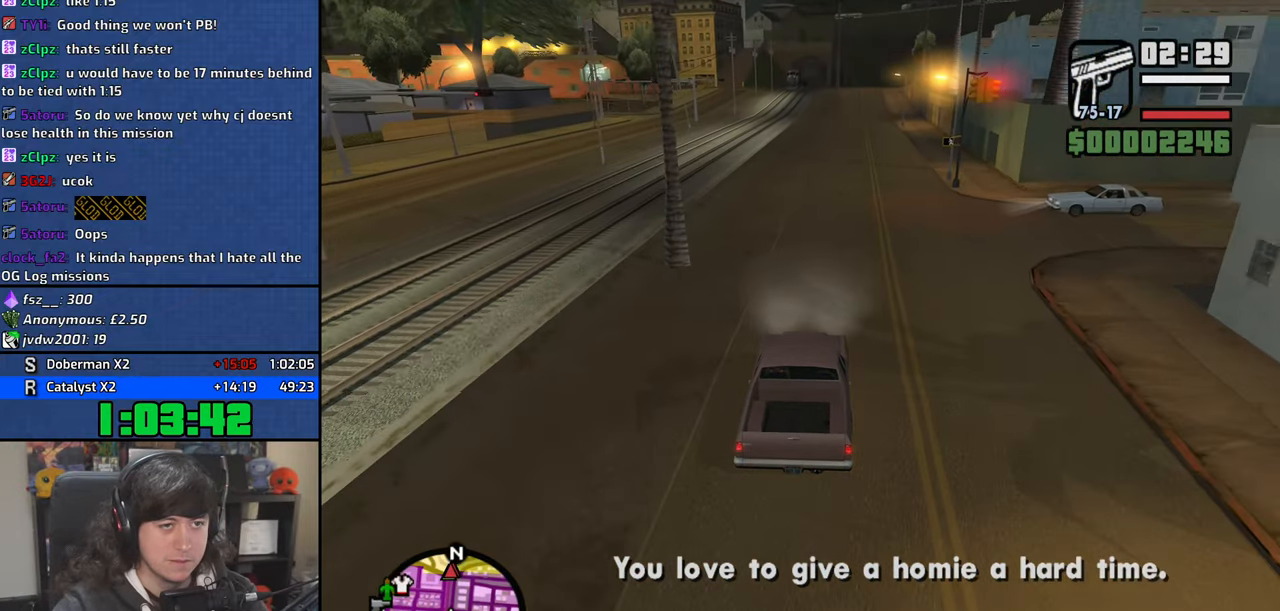
{"keys": ["w"], "mouse": [], "events": [[34, "d", "down"], [117, "d", "up"]]}
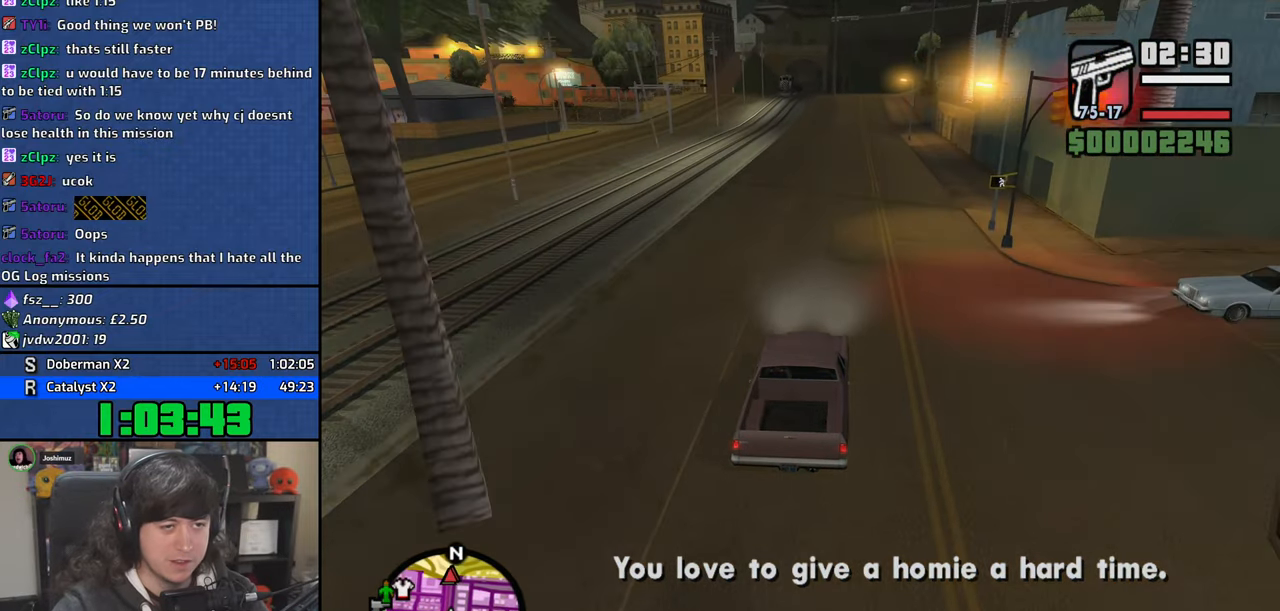
{"keys": ["w"], "mouse": [], "events": []}
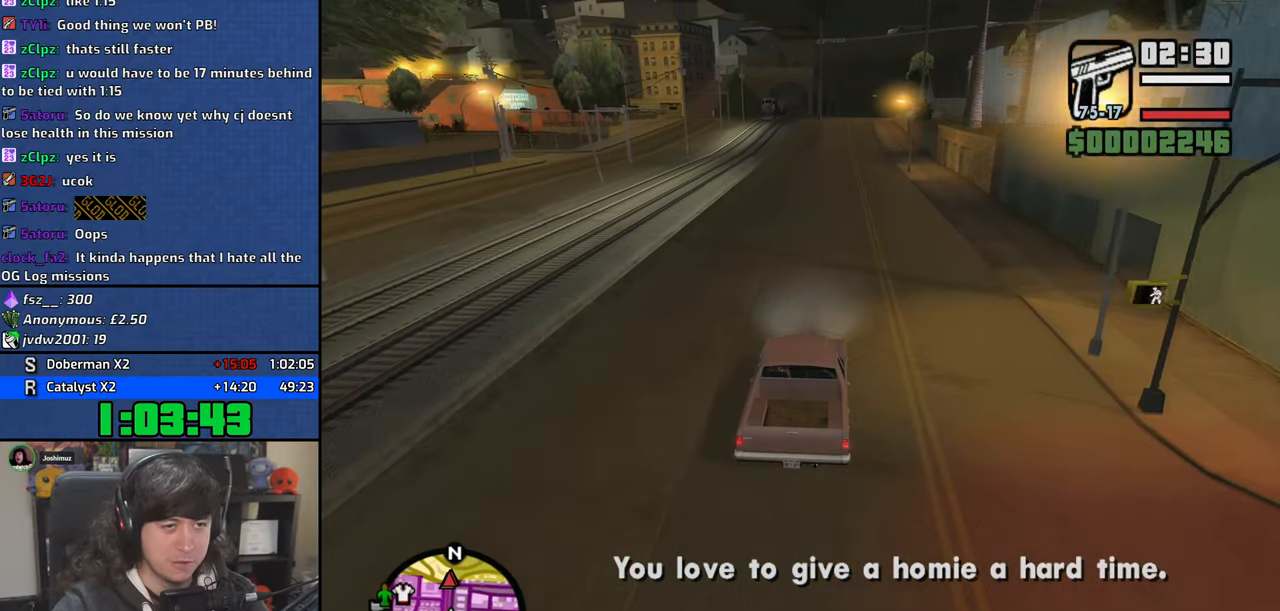
{"keys": ["w"], "mouse": [], "events": []}
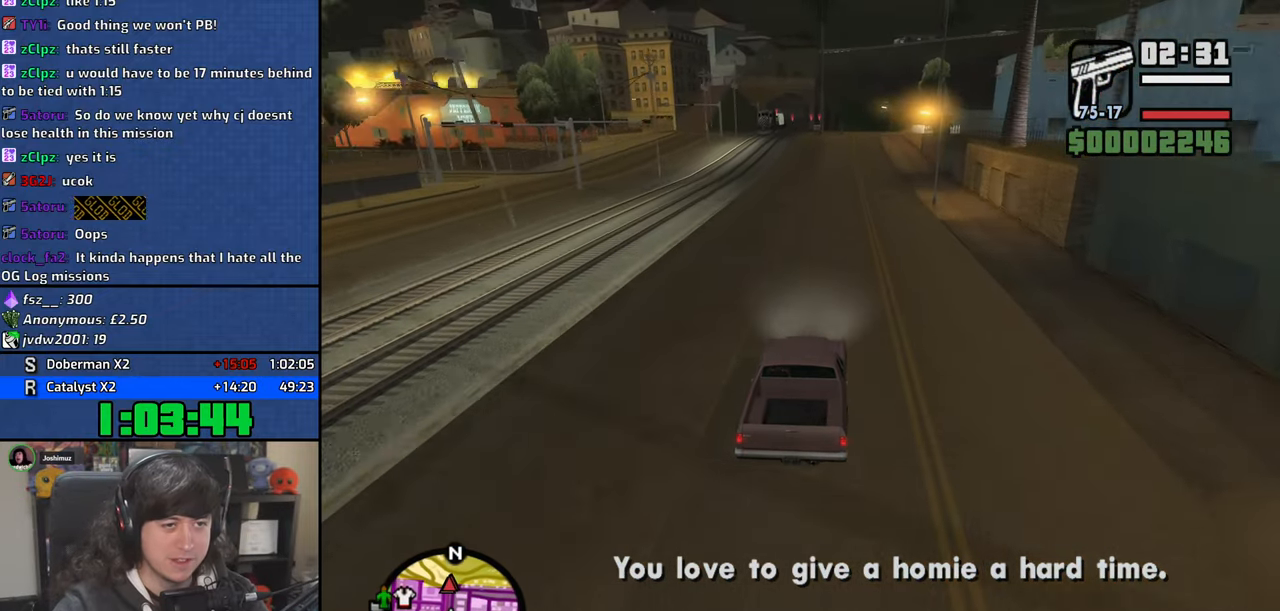
{"keys": ["w"], "mouse": [], "events": [[267, "a", "down"], [384, "a", "up"]]}
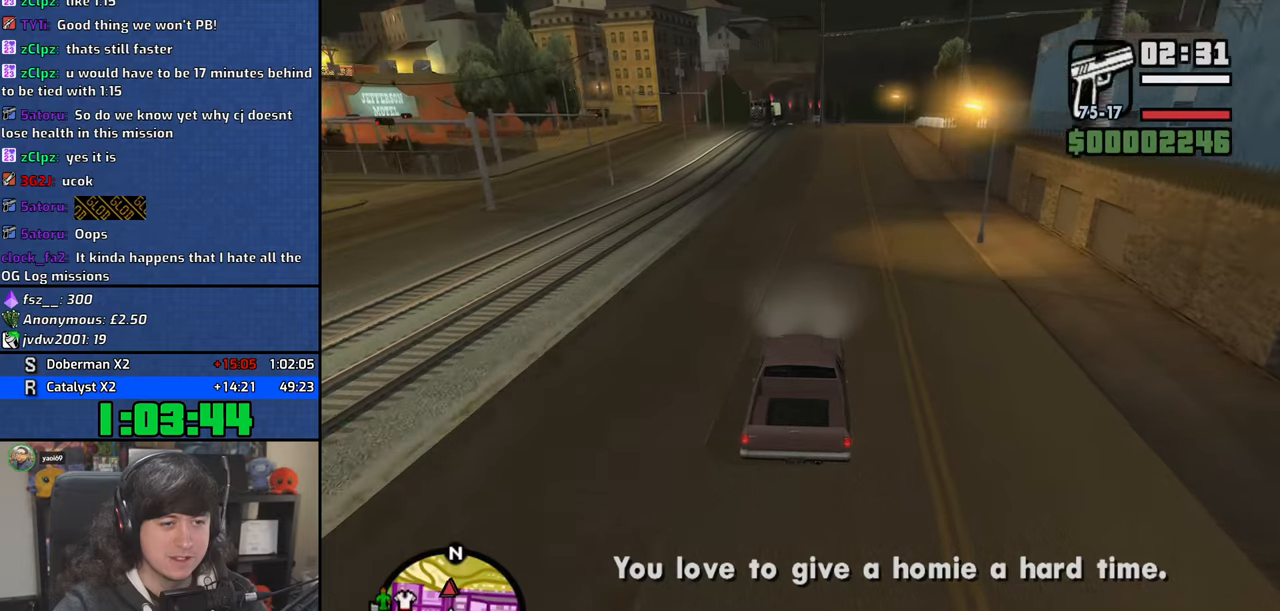
{"keys": ["w"], "mouse": [], "events": [[234, "a", "down"], [334, "a", "up"]]}
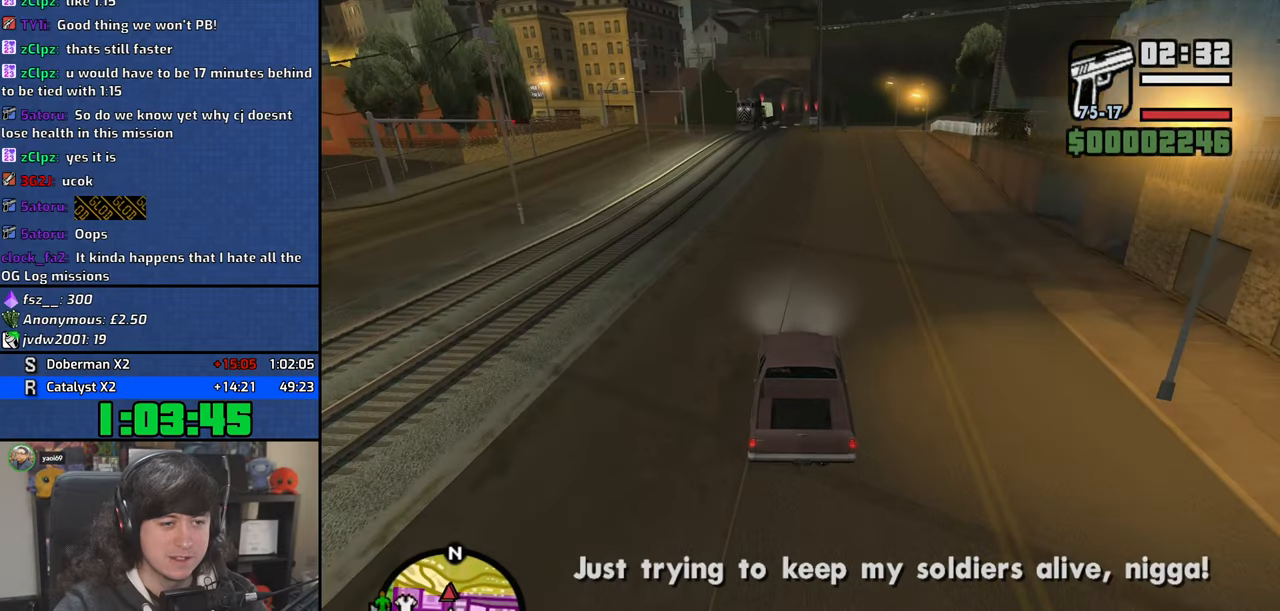
{"keys": ["w"], "mouse": [], "events": []}
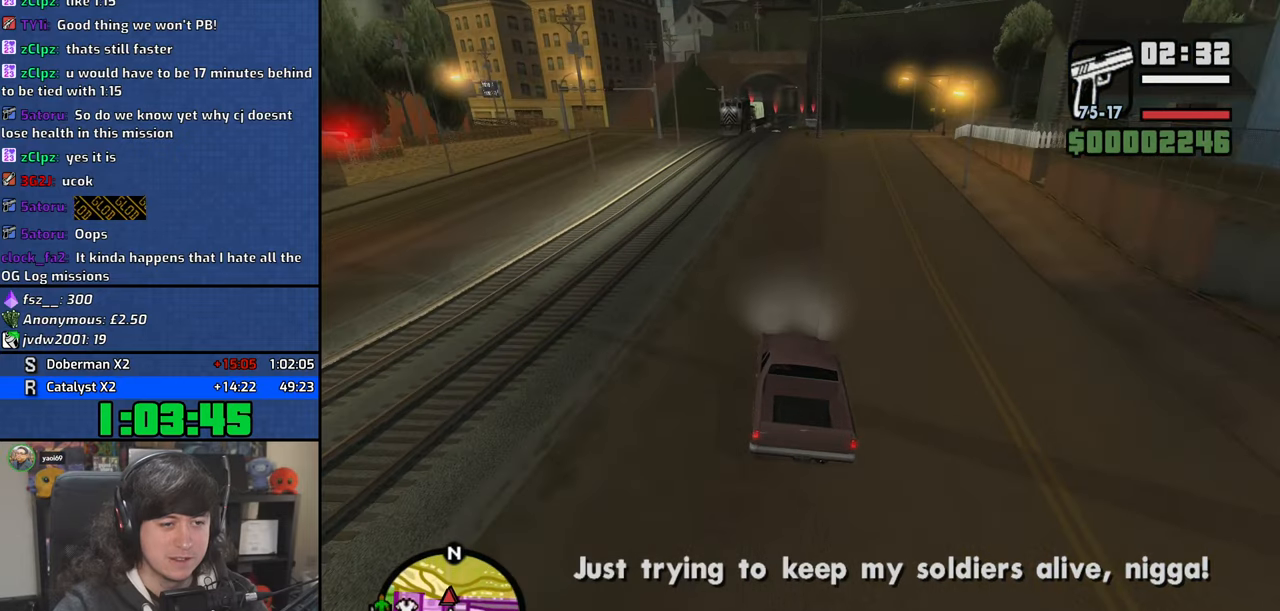
{"keys": ["d", "w"], "mouse": [], "events": [[317, "d", "down"]]}
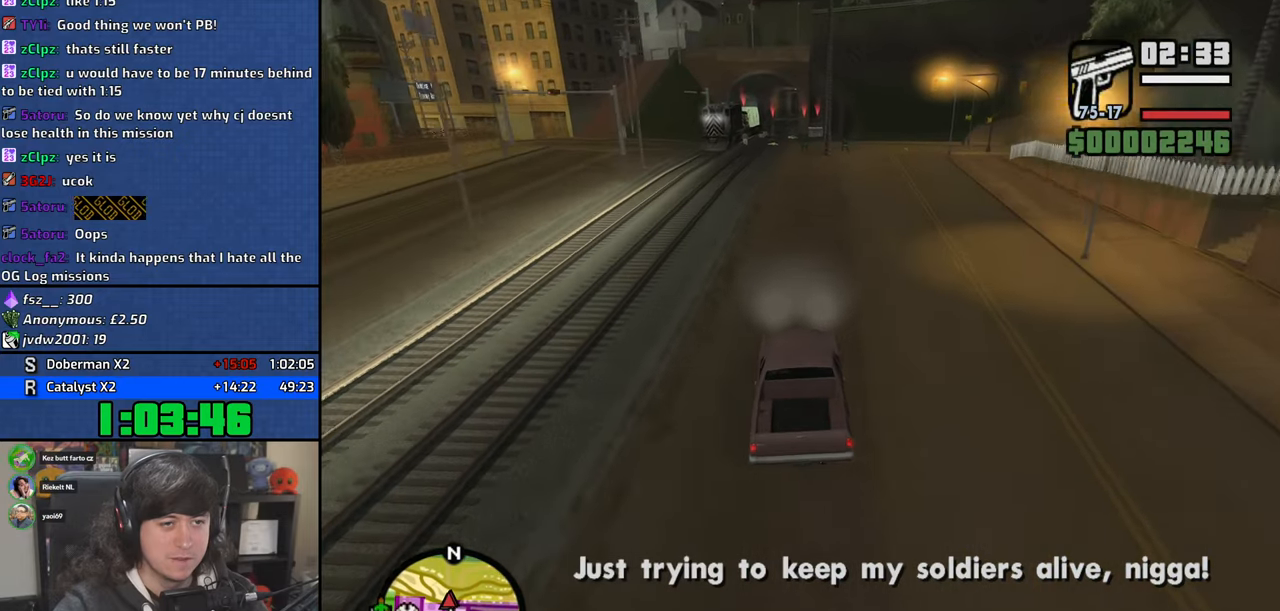
{"keys": [], "mouse": [], "events": [[17, "d", "up"], [250, "w", "up"], [350, "a", "down"], [434, "a", "up"]]}
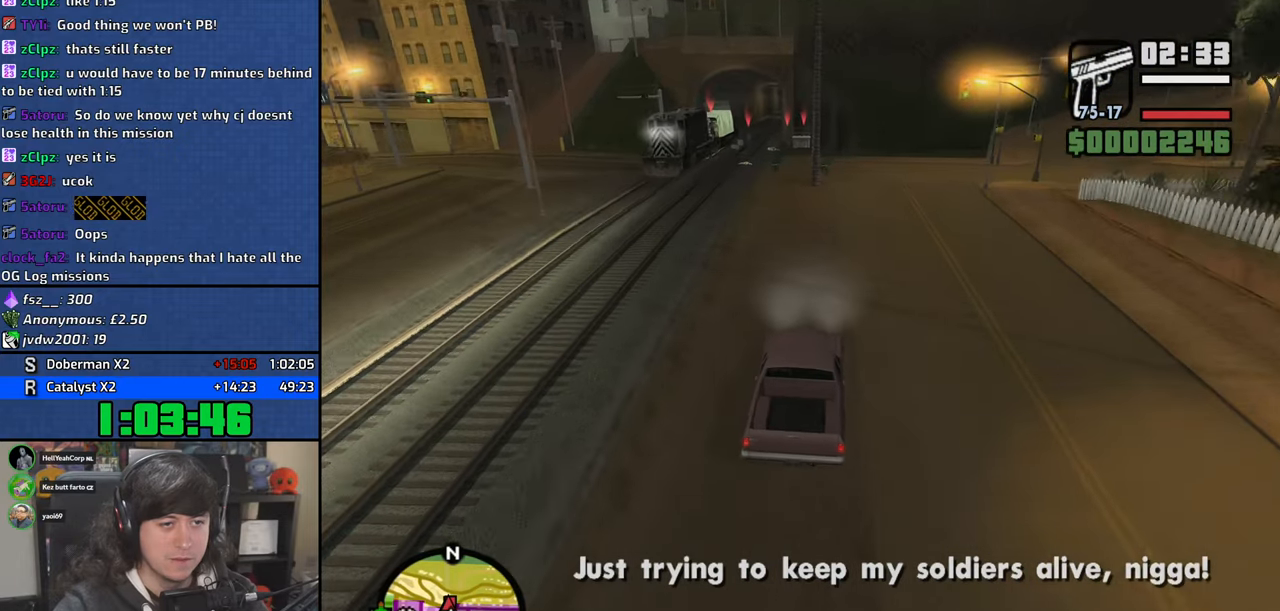
{"keys": ["s"], "mouse": [], "events": [[117, "s", "down"]]}
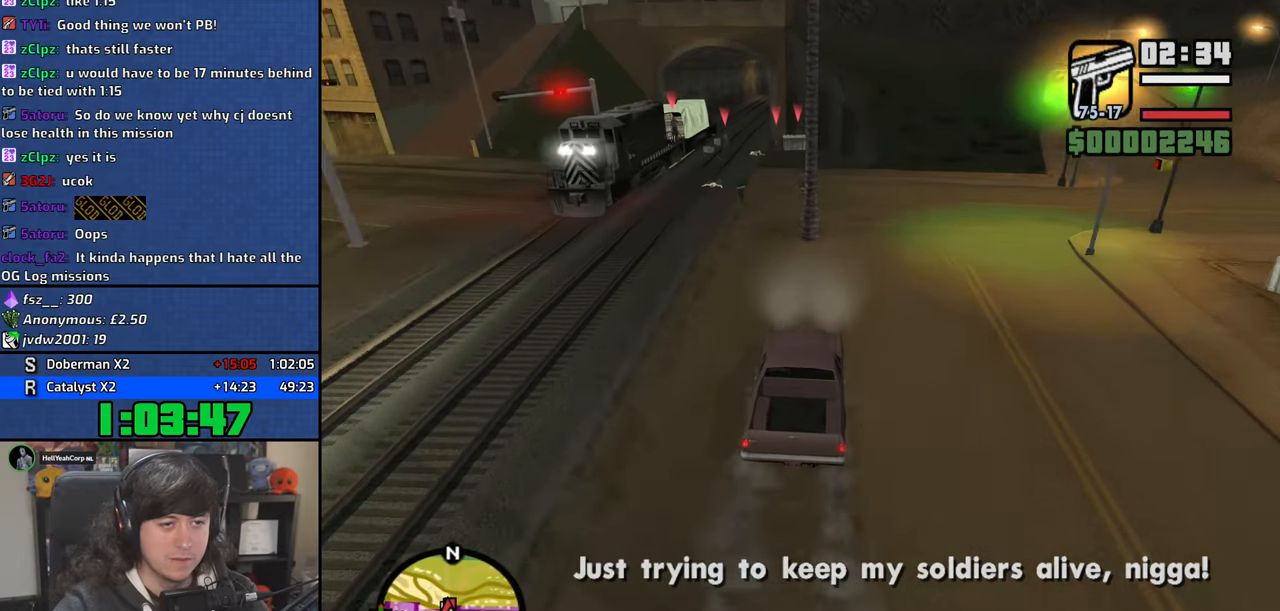
{"keys": ["f"], "mouse": [], "events": [[150, "a", "down"], [267, "a", "up"], [334, "f", "down"], [467, "s", "up"]]}
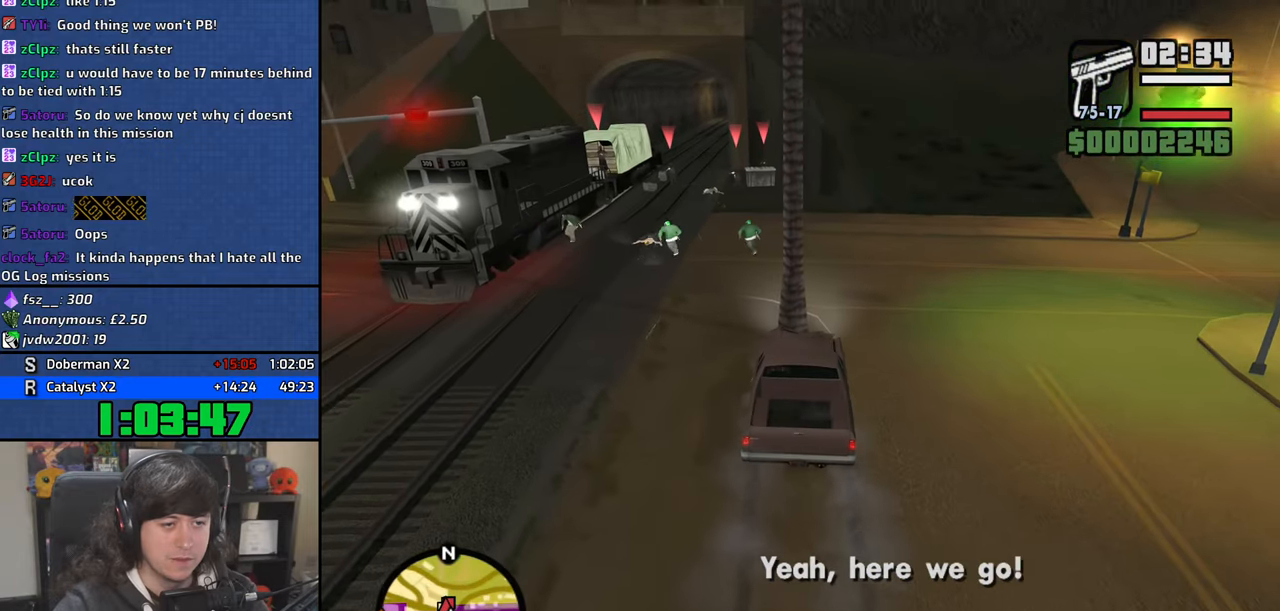
{"keys": ["a", "w"], "mouse": ["wheel"], "events": [[17, "f", "up"], [67, "f", "down"], [167, "f", "up"], [250, "f", "down"], [334, "f", "up"], [417, "a", "down"], [417, "w", "down"], [467, "mouse_wheel", "down"]]}
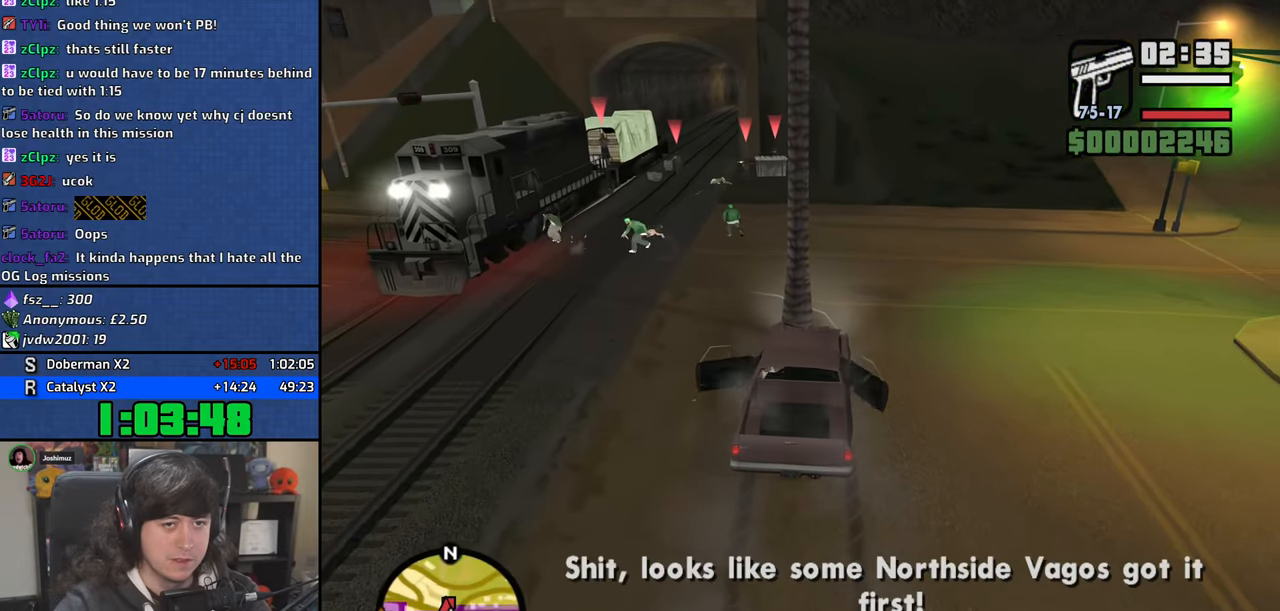
{"keys": ["a", "w"], "mouse": [], "events": [[217, "mouse_wheel", "up"], [234, "mouse_wheel", "down"], [384, "mouse_wheel", "up"], [384, "space", "down"], [467, "space", "up"]]}
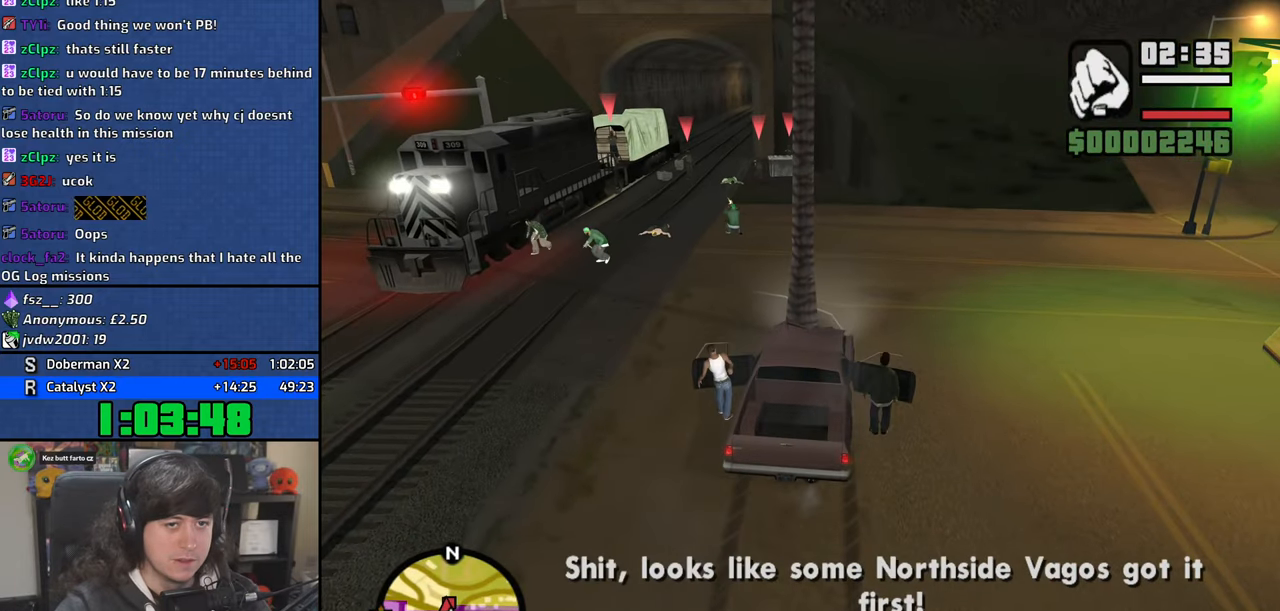
{"keys": ["space", "w"], "mouse": [], "events": [[17, "mouse_wheel", "down"], [100, "space", "down"], [167, "mouse_wheel", "up"], [184, "space", "up"], [284, "space", "down"], [367, "a", "up"], [367, "space", "up"], [484, "space", "down"]]}
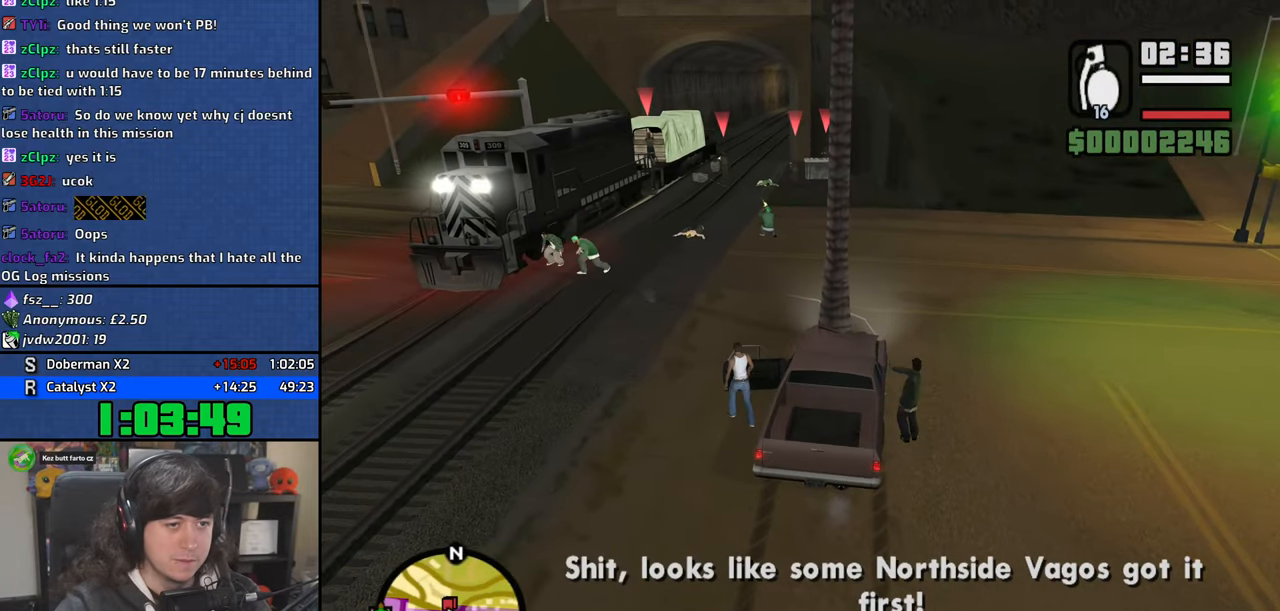
{"keys": ["w"], "mouse": [], "events": [[67, "space", "up"], [84, "a", "down"], [117, "a", "up"], [200, "space", "down"], [300, "space", "up"], [400, "space", "down"], [484, "space", "up"]]}
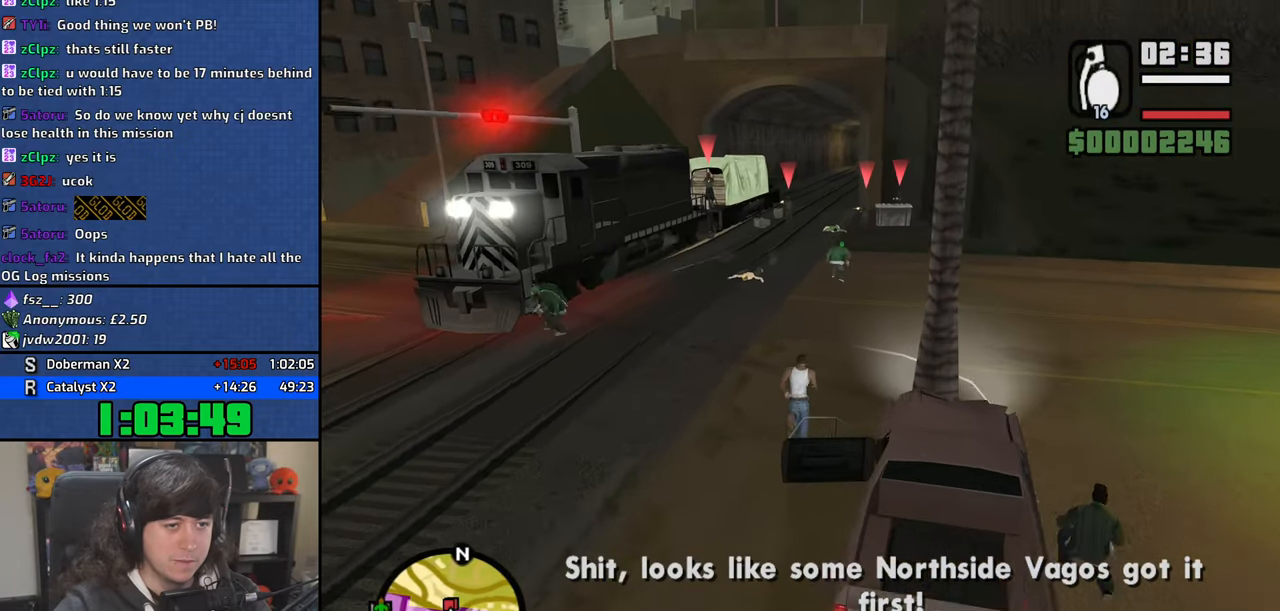
{"keys": [], "mouse": ["left"], "events": [[100, "space", "down"], [167, "space", "up"], [234, "w", "up"], [317, "mouse_left", "down"]]}
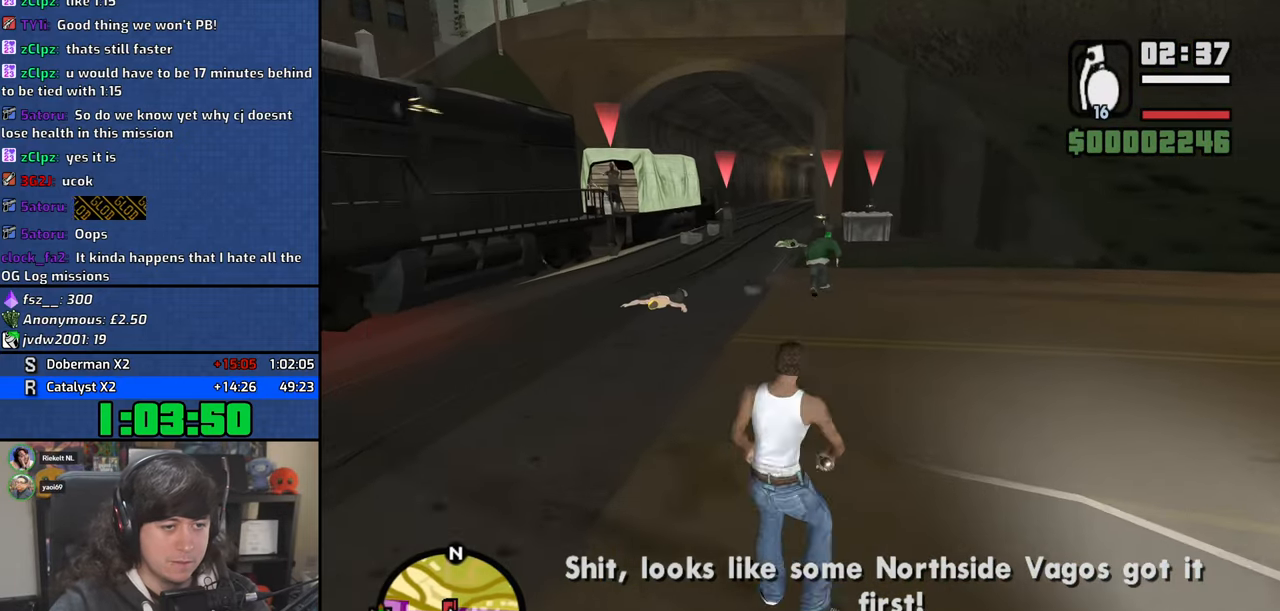
{"keys": ["w"], "mouse": [], "events": [[467, "w", "down"], [500, "mouse_left", "up"]]}
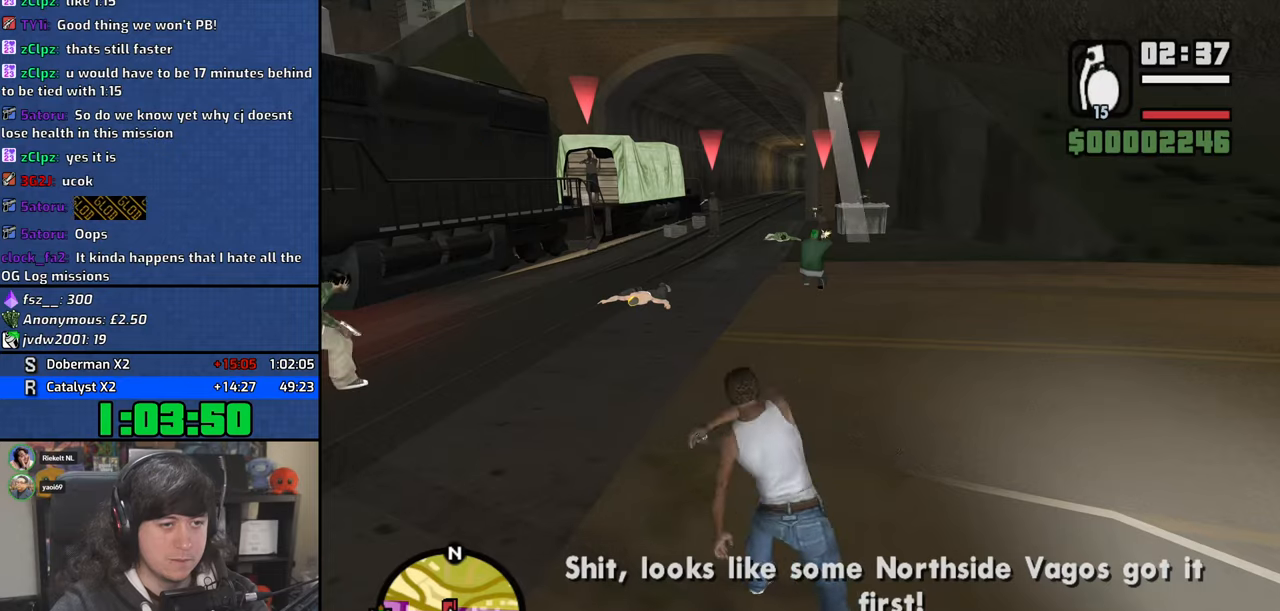
{"keys": ["d", "w"], "mouse": ["wheel"], "events": [[250, "d", "down"], [250, "mouse_wheel", "down"]]}
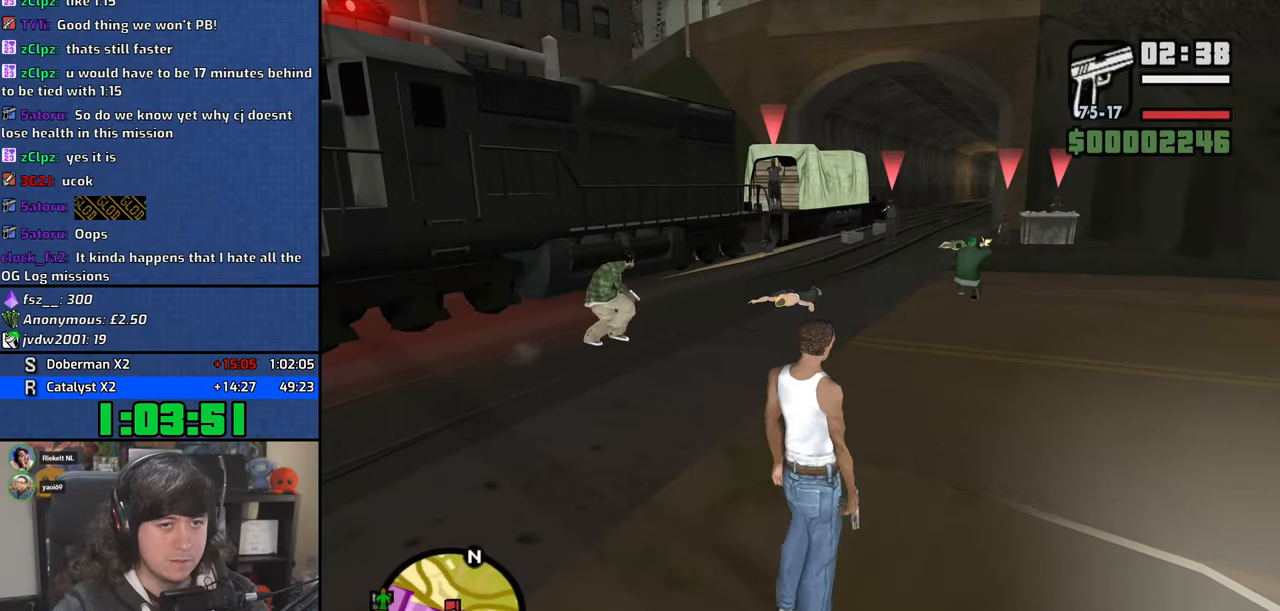
{"keys": [], "mouse": ["right"], "events": [[34, "d", "up"], [34, "mouse_wheel", "up"], [150, "mouse_right", "down"], [184, "w", "up"], [250, "c", "down"], [334, "c", "up"]]}
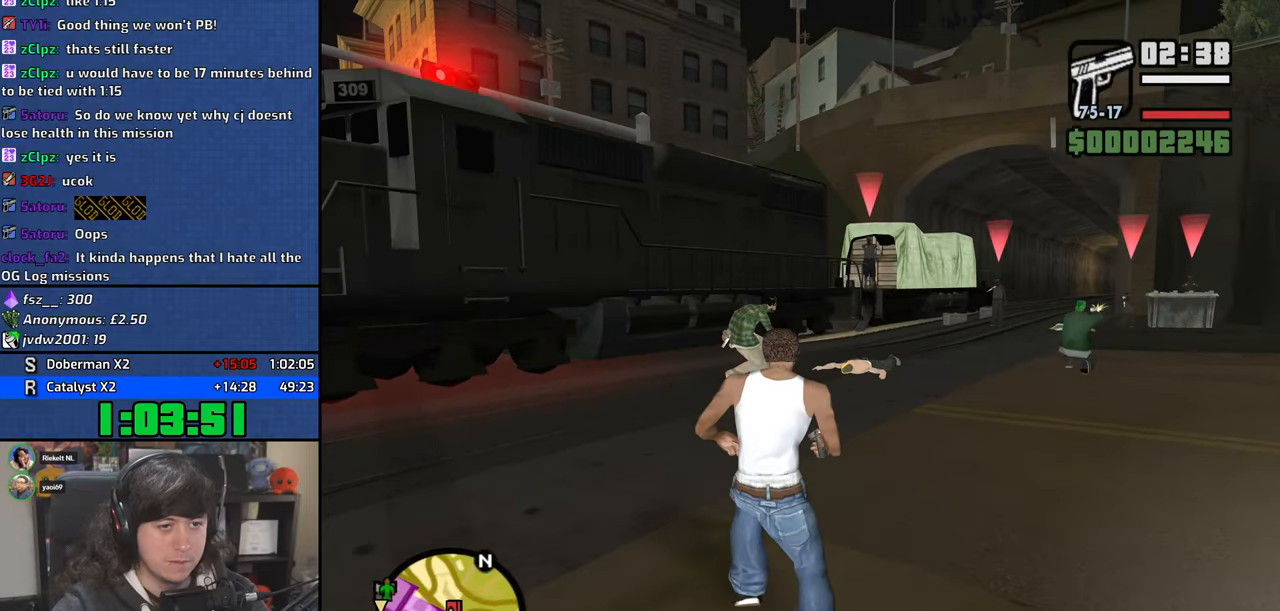
{"keys": [], "mouse": ["right"], "events": []}
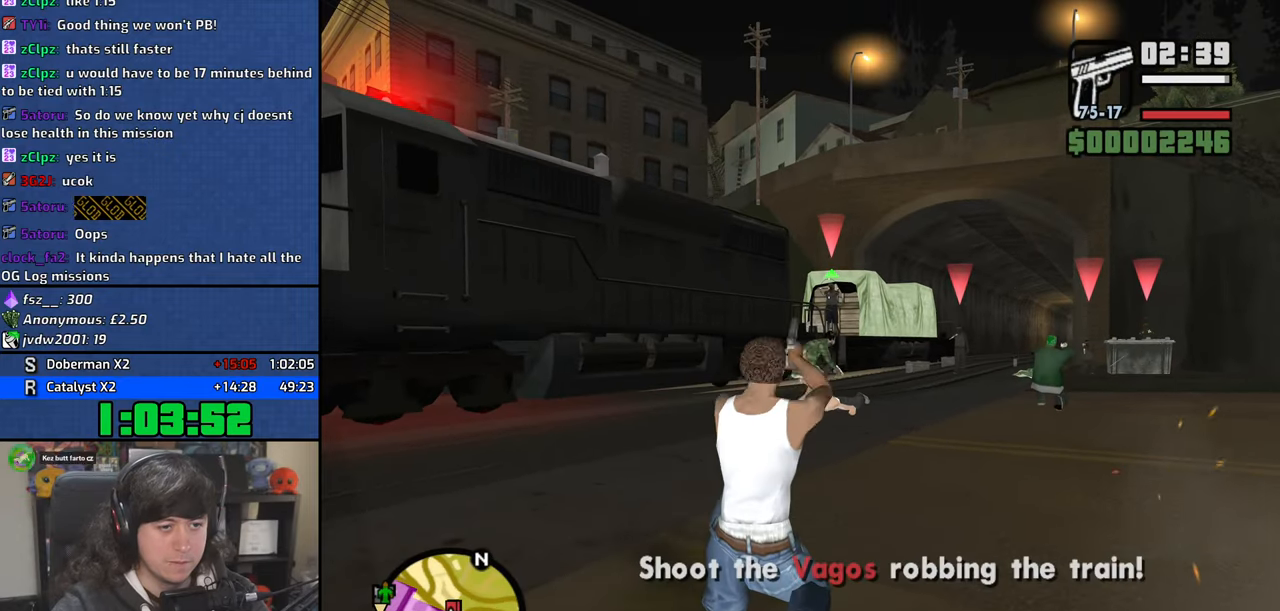
{"keys": ["space", "w"], "mouse": [], "events": [[34, "mouse_left", "down"], [167, "mouse_left", "up"], [350, "c", "down"], [400, "mouse_right", "up"], [434, "c", "up"], [467, "space", "down"], [484, "w", "down"]]}
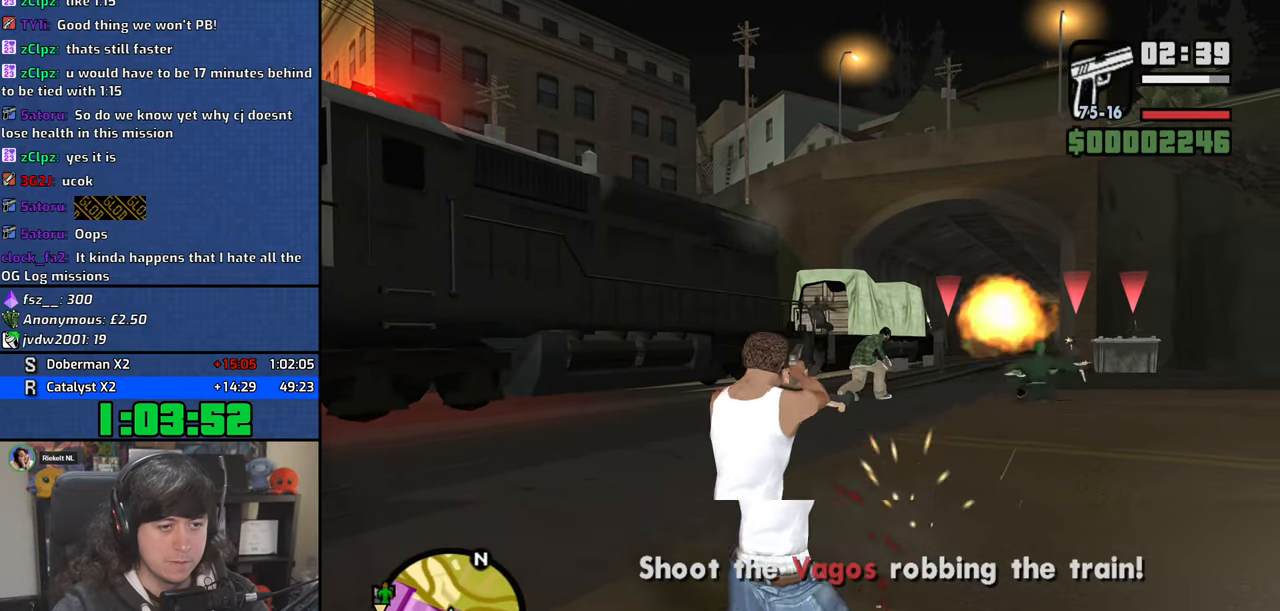
{"keys": ["w"], "mouse": [], "events": [[84, "d", "down"], [84, "space", "up"], [150, "space", "down"], [250, "space", "up"], [367, "space", "down"], [450, "space", "up"], [484, "d", "up"]]}
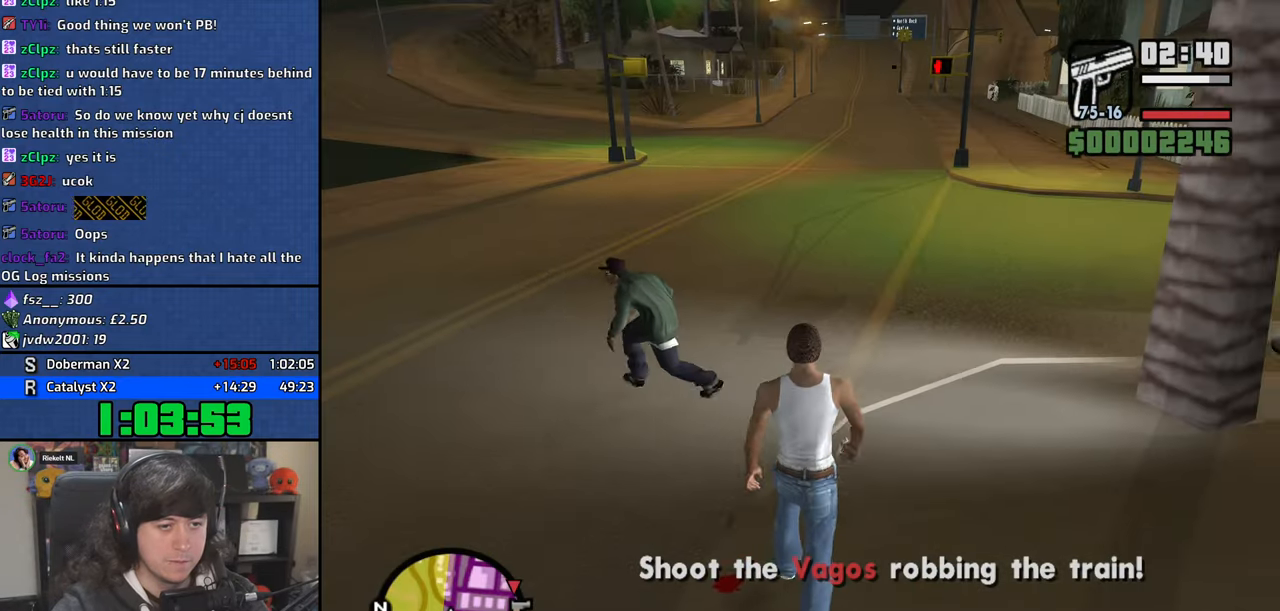
{"keys": ["w"], "mouse": [], "events": [[67, "space", "down"], [150, "space", "up"], [250, "space", "down"], [317, "space", "up"], [417, "space", "down"], [500, "space", "up"]]}
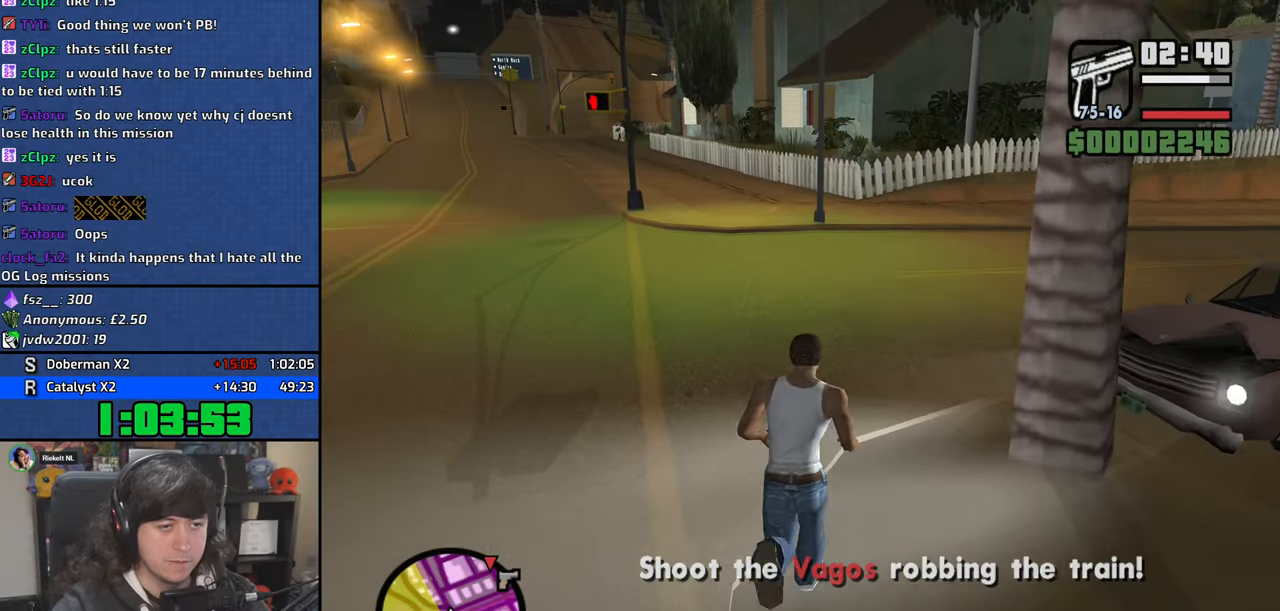
{"keys": ["w"], "mouse": [], "events": [[100, "space", "down"], [184, "space", "up"], [267, "space", "down"], [350, "space", "up"], [450, "space", "down"], [500, "space", "up"]]}